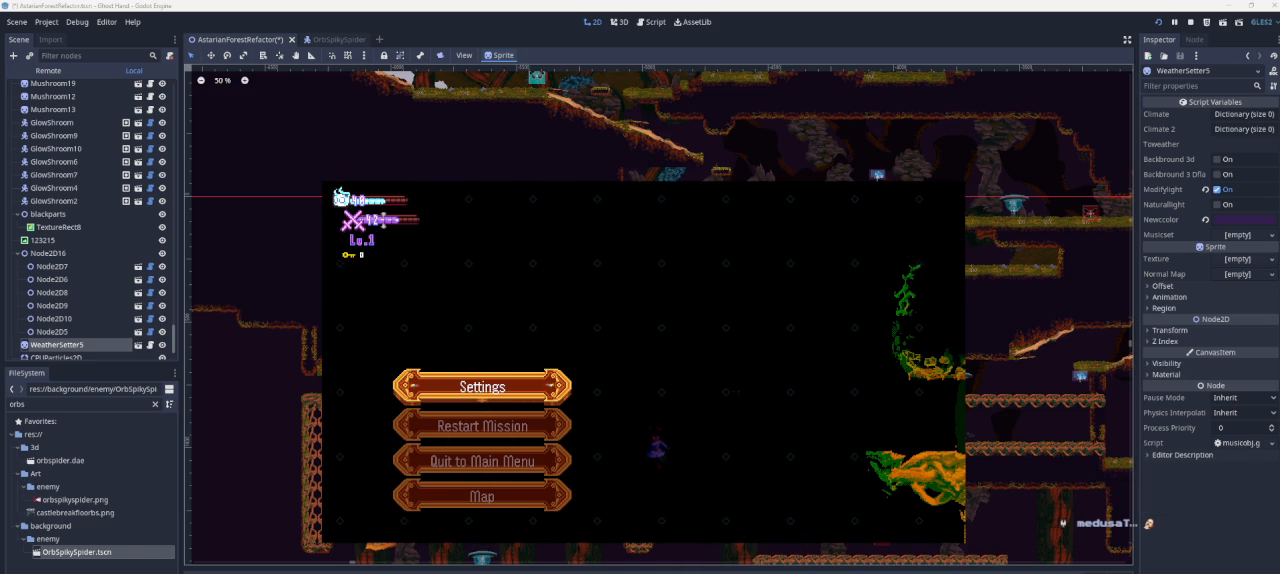
Gameplay with a controller (PlayStation layout); each line is a JSON object with the inputs held at the frame after it. "events" lists button and stick changes between this image and that frame as [ms after this image, input, new state], when the widget could be followed in between.
{"buttons": ["START"], "left_stick": "center", "right_stick": "center", "events": [[500, "START", "down"]]}
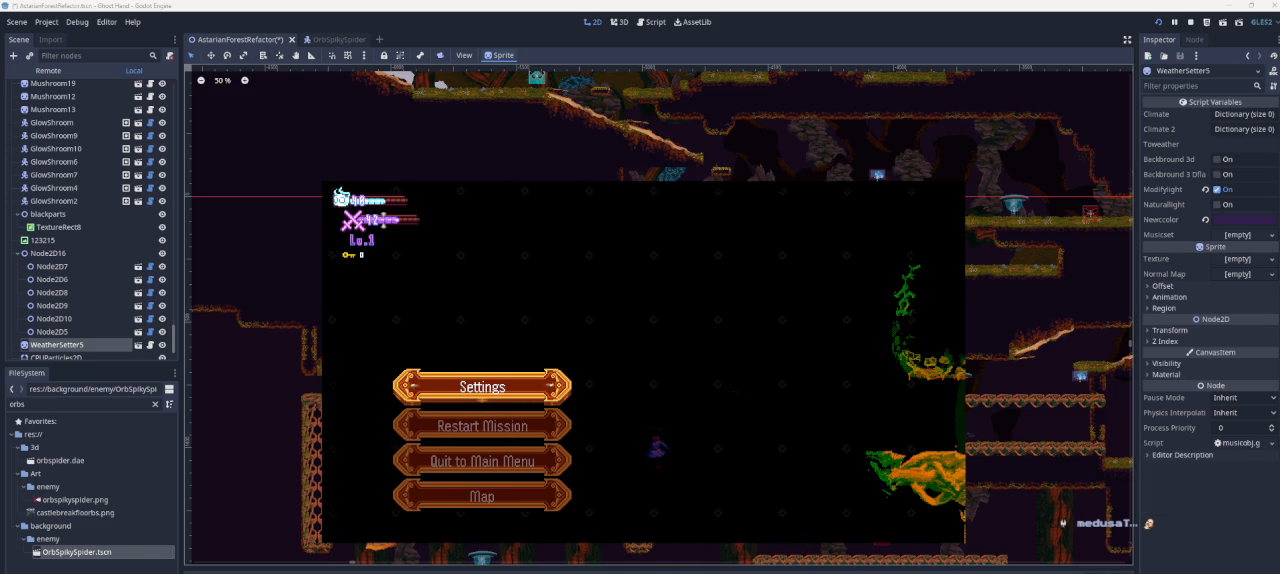
{"buttons": [], "left_stick": "right", "right_stick": "center", "events": [[167, "START", "up"], [467, "left_stick", "right"]]}
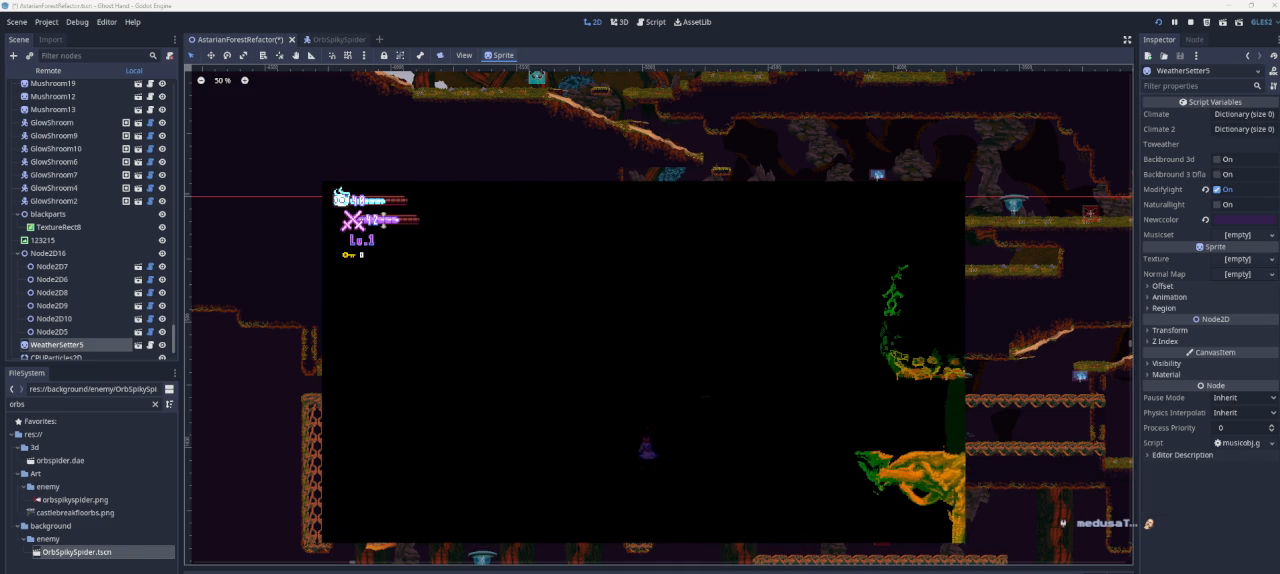
{"buttons": [], "left_stick": "right", "right_stick": "center", "events": [[200, "left_stick", "left"], [333, "left_stick", "center"], [400, "left_stick", "right"]]}
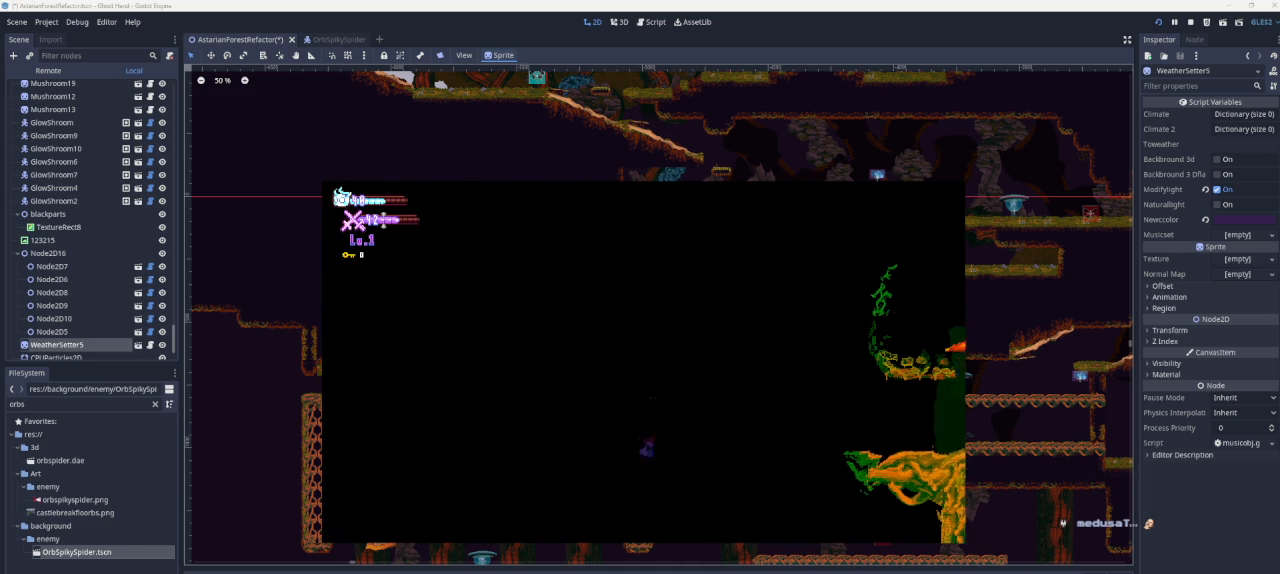
{"buttons": [], "left_stick": "center", "right_stick": "center", "events": [[133, "left_stick", "left"], [200, "CROSS", "down"], [267, "left_stick", "center"], [333, "left_stick", "right"], [433, "CROSS", "up"], [500, "left_stick", "center"]]}
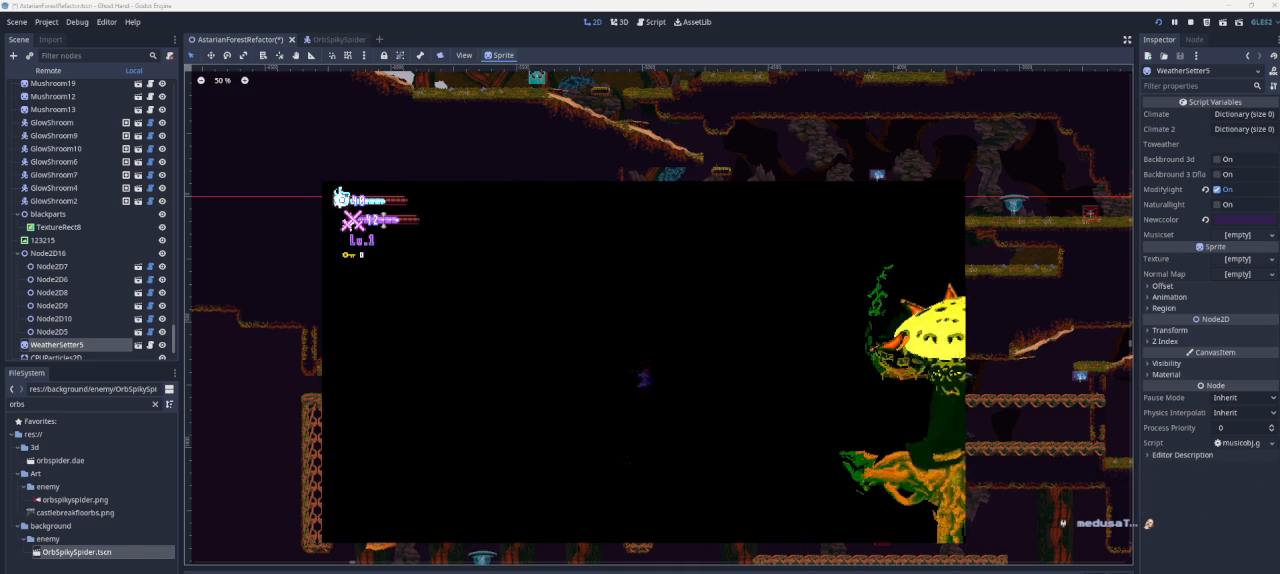
{"buttons": [], "left_stick": "center", "right_stick": "center", "events": [[33, "left_stick", "left"], [200, "left_stick", "right"], [467, "left_stick", "center"]]}
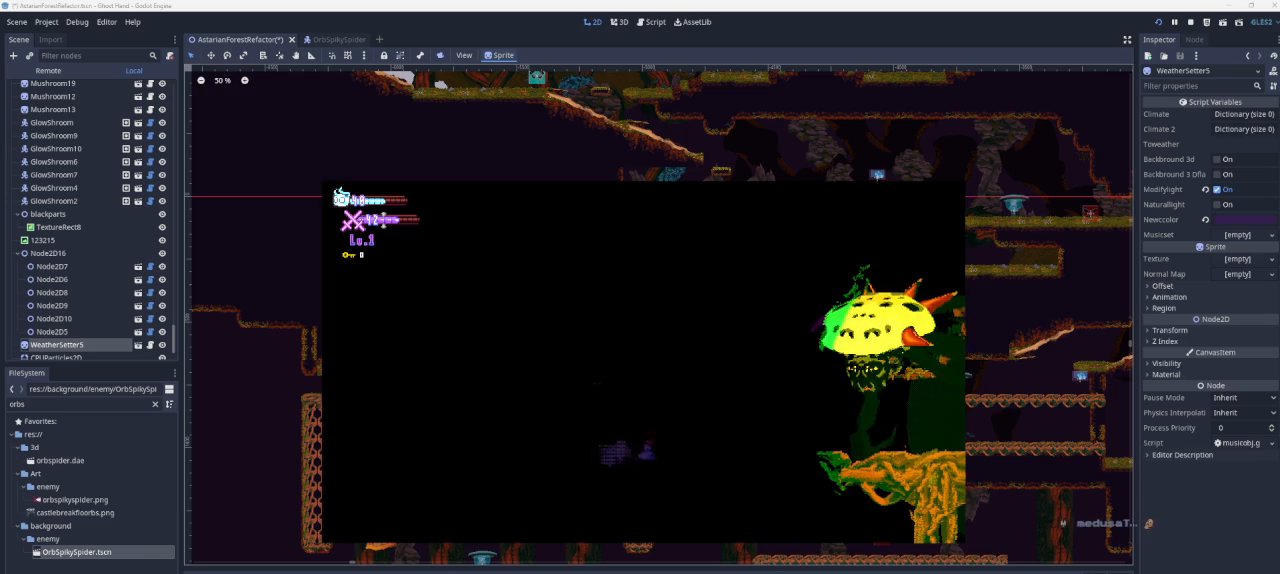
{"buttons": [], "left_stick": "center", "right_stick": "center", "events": []}
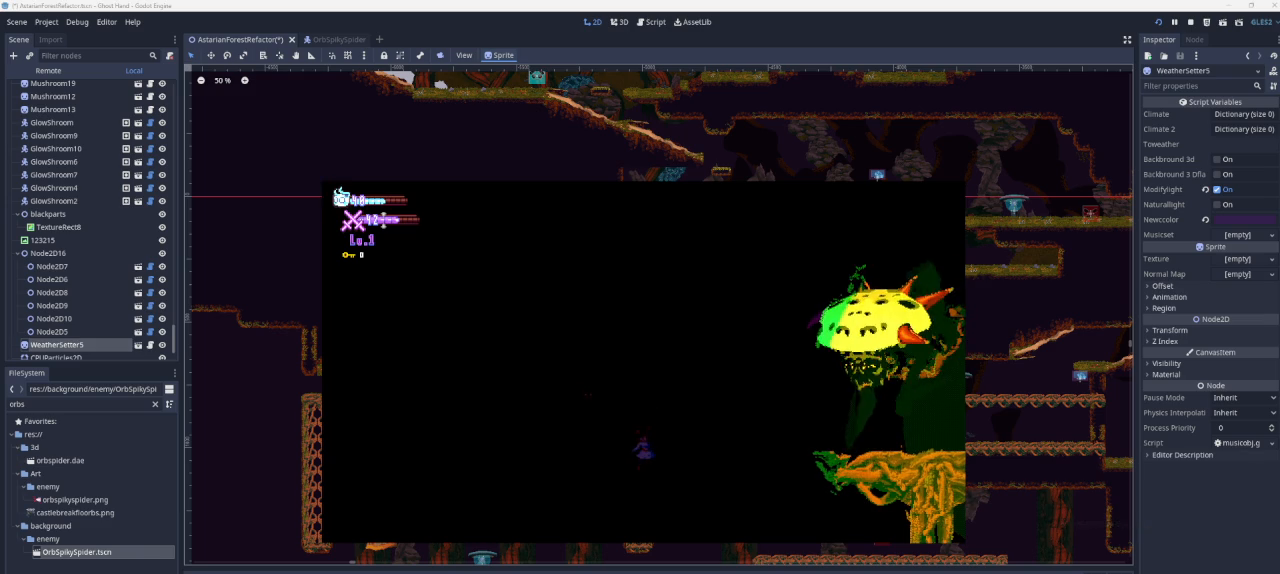
{"buttons": [], "left_stick": "center", "right_stick": "center", "events": []}
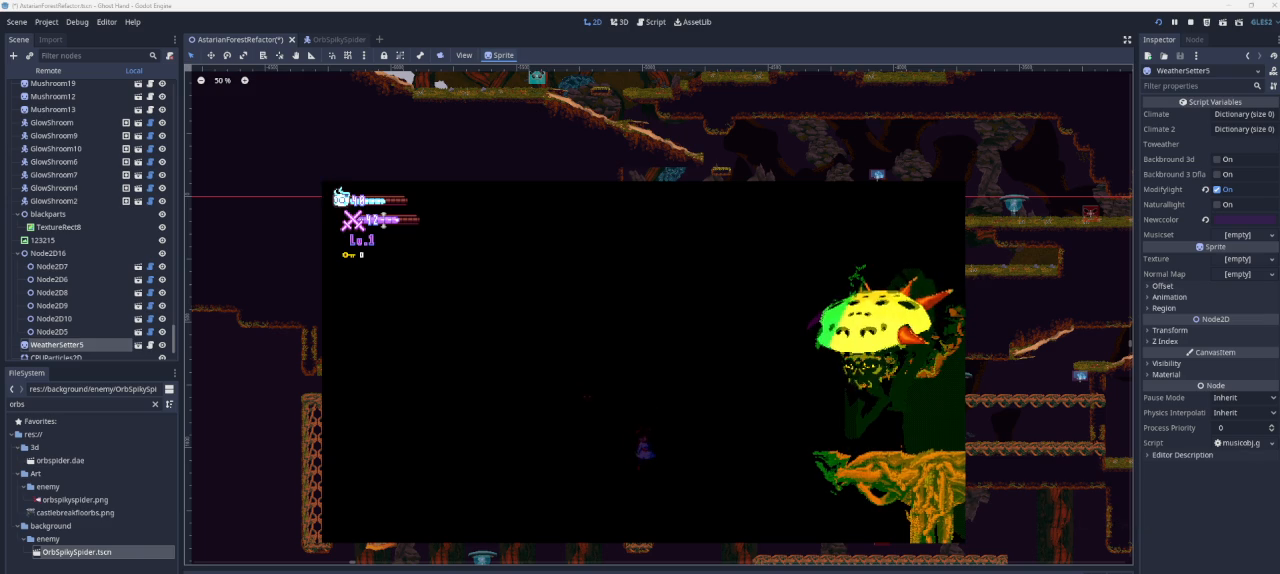
{"buttons": [], "left_stick": "center", "right_stick": "center", "events": []}
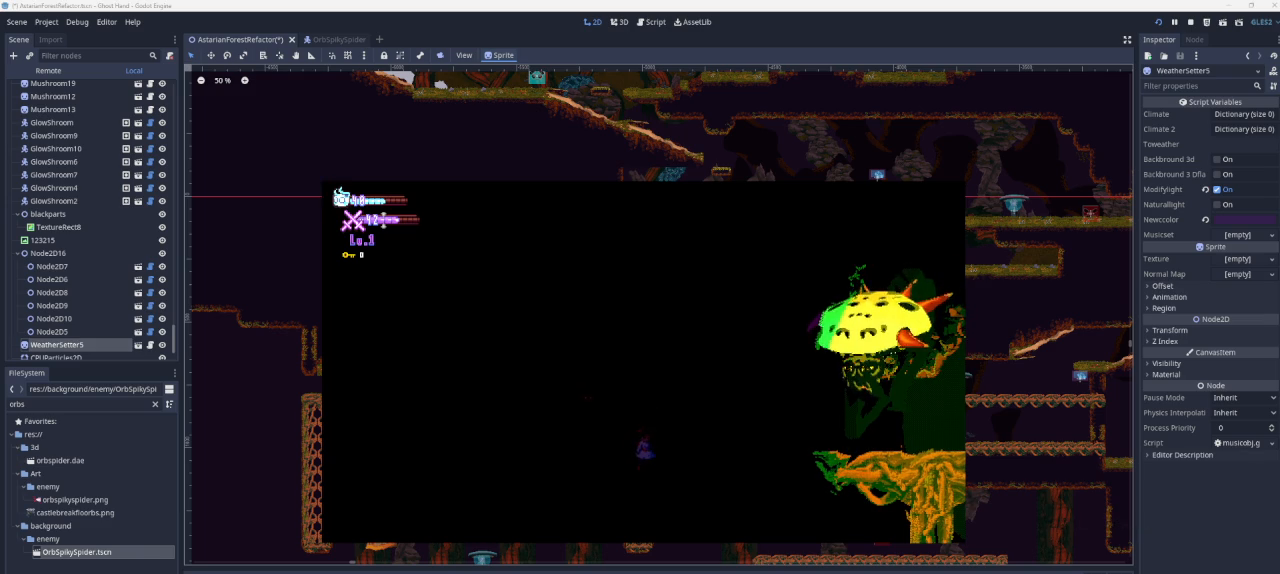
{"buttons": [], "left_stick": "center", "right_stick": "center", "events": []}
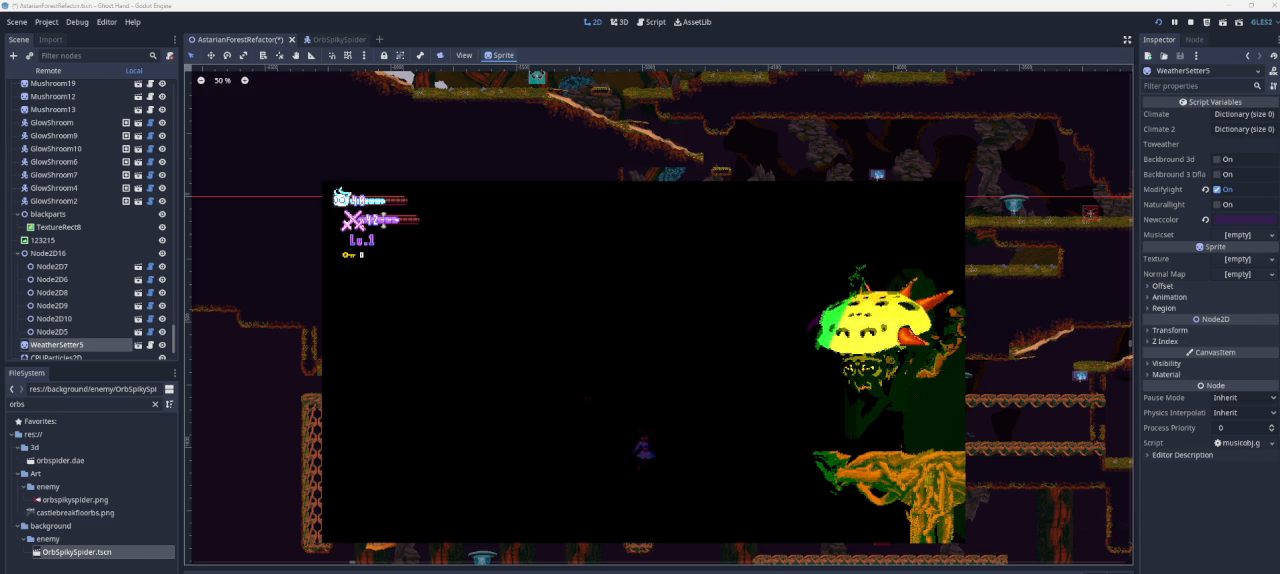
{"buttons": [], "left_stick": "left", "right_stick": "center", "events": [[500, "left_stick", "left"]]}
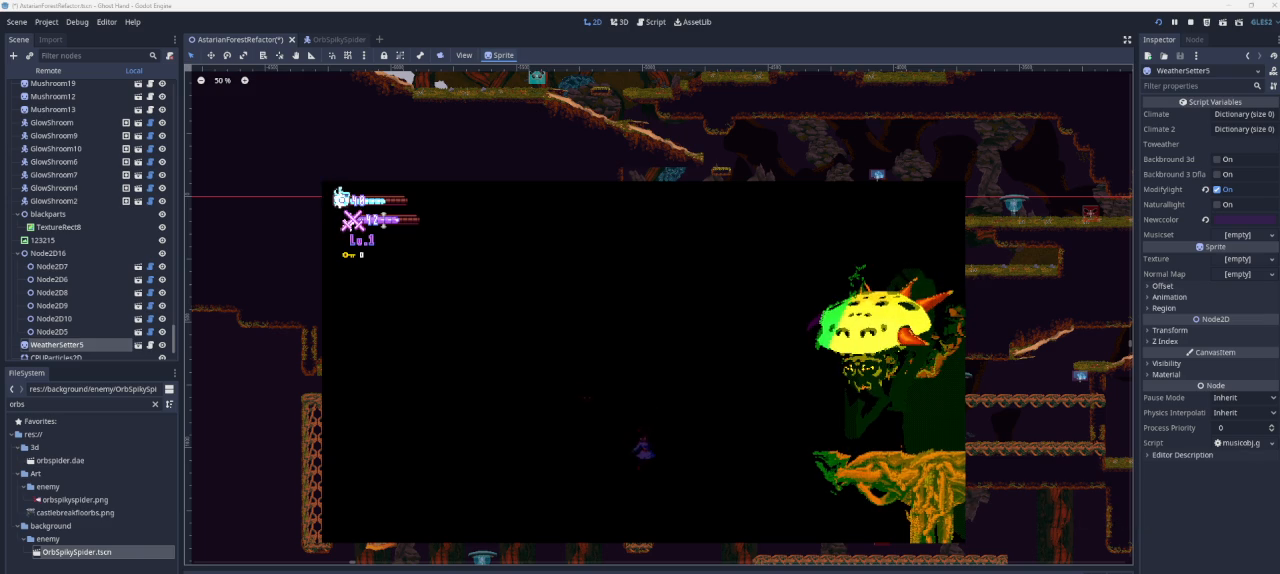
{"buttons": [], "left_stick": "left", "right_stick": "center", "events": []}
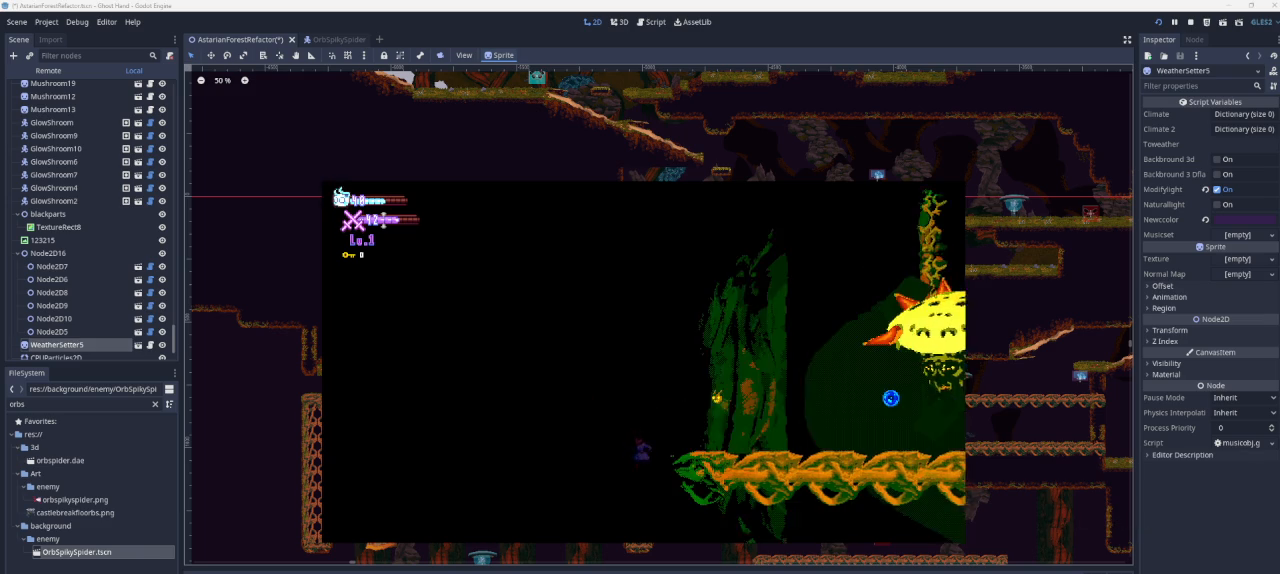
{"buttons": [], "left_stick": "left", "right_stick": "center", "events": []}
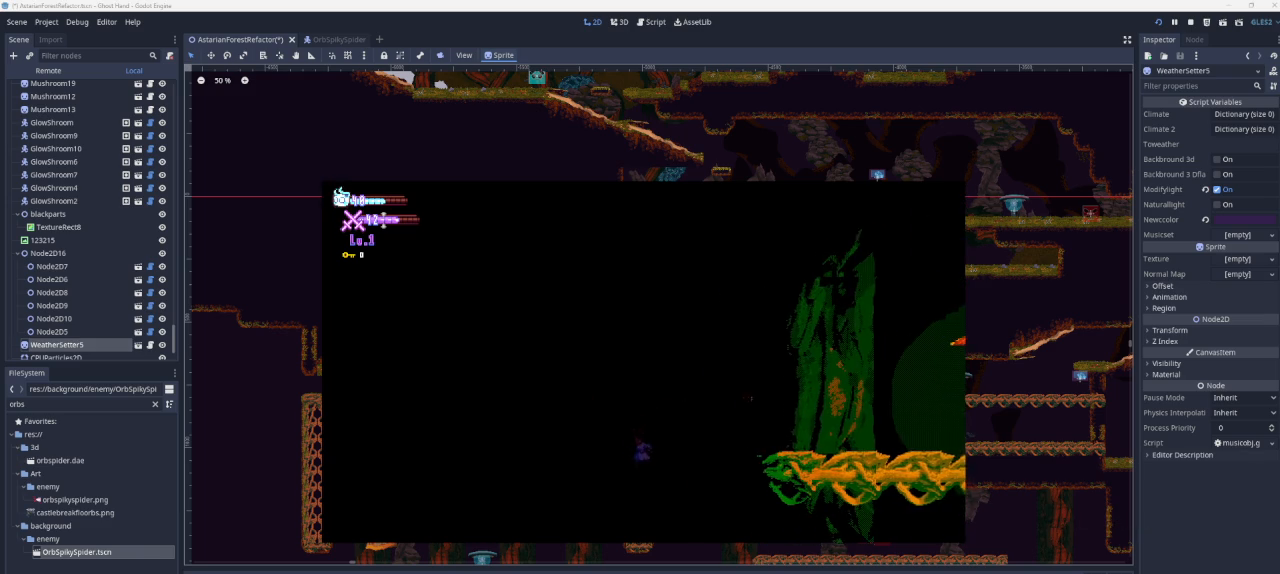
{"buttons": [], "left_stick": "left", "right_stick": "center", "events": [[67, "CROSS", "down"], [500, "CROSS", "up"]]}
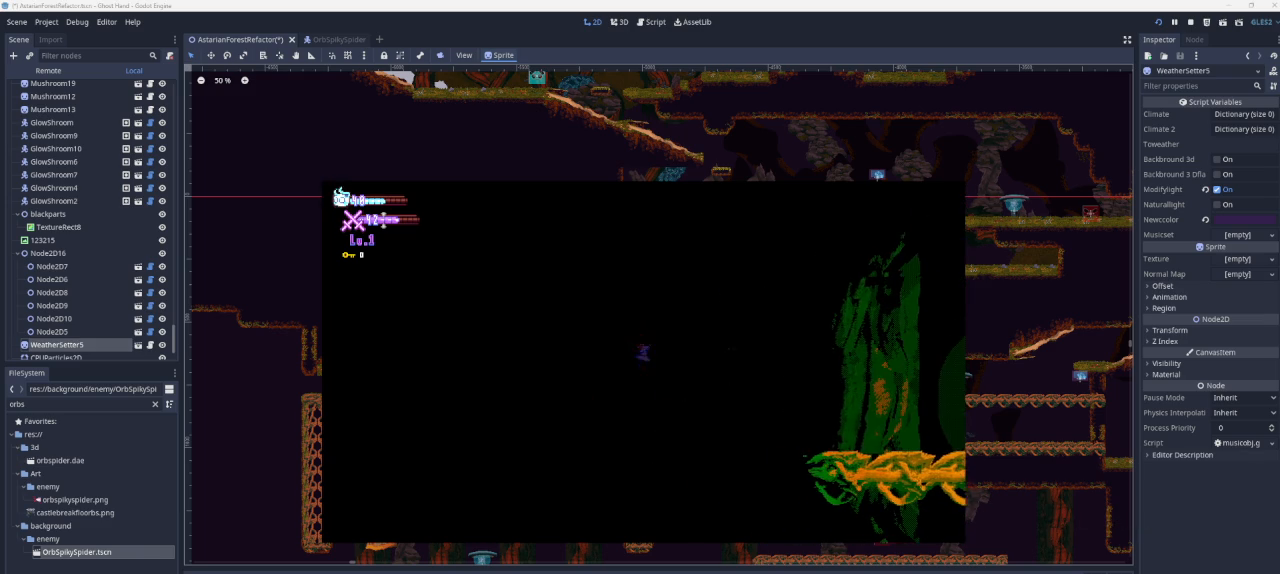
{"buttons": [], "left_stick": "left", "right_stick": "center", "events": [[67, "CROSS", "down"], [300, "CROSS", "up"]]}
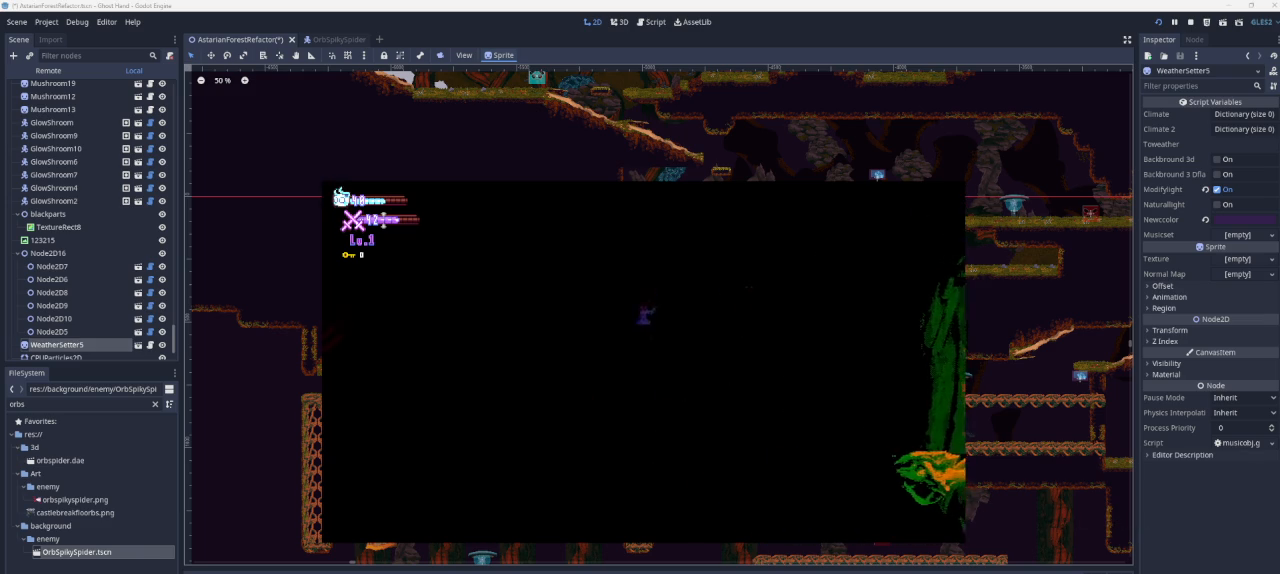
{"buttons": [], "left_stick": "left", "right_stick": "center", "events": []}
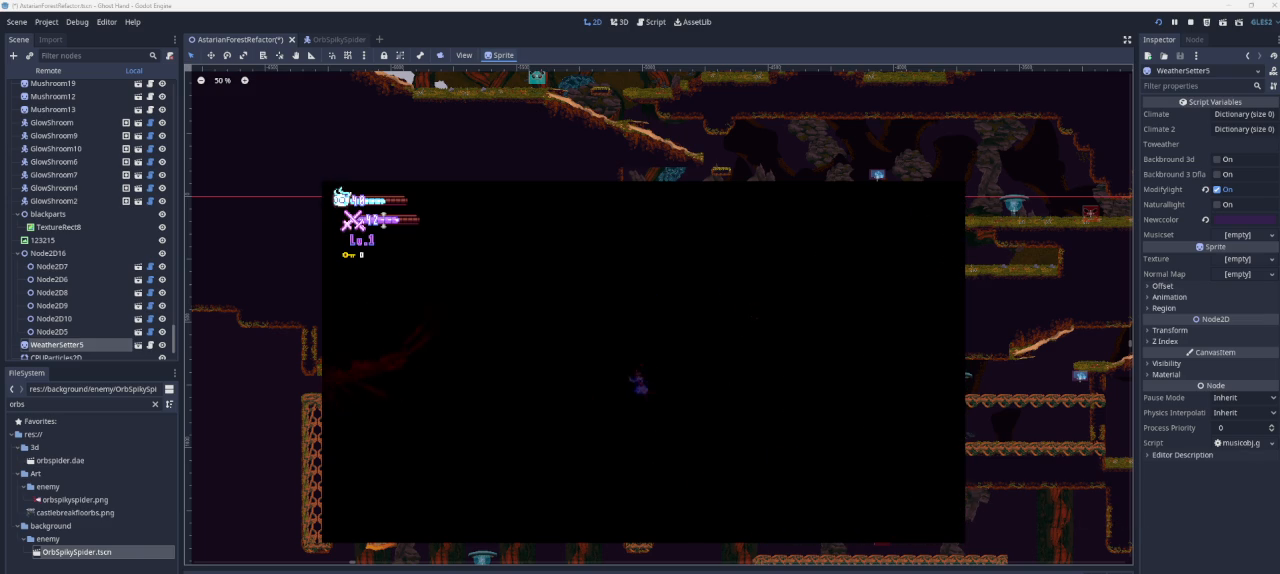
{"buttons": [], "left_stick": "left", "right_stick": "center", "events": [[133, "CROSS", "down"], [333, "CROSS", "up"]]}
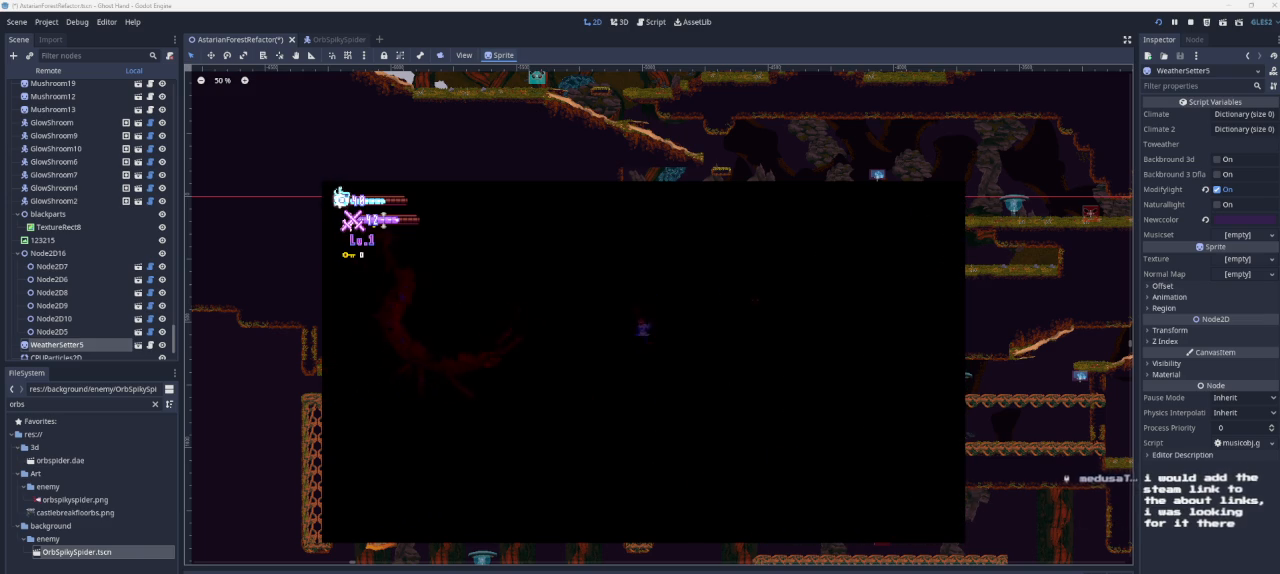
{"buttons": ["CROSS"], "left_stick": "center", "right_stick": "center", "events": [[333, "CROSS", "down"], [433, "left_stick", "center"]]}
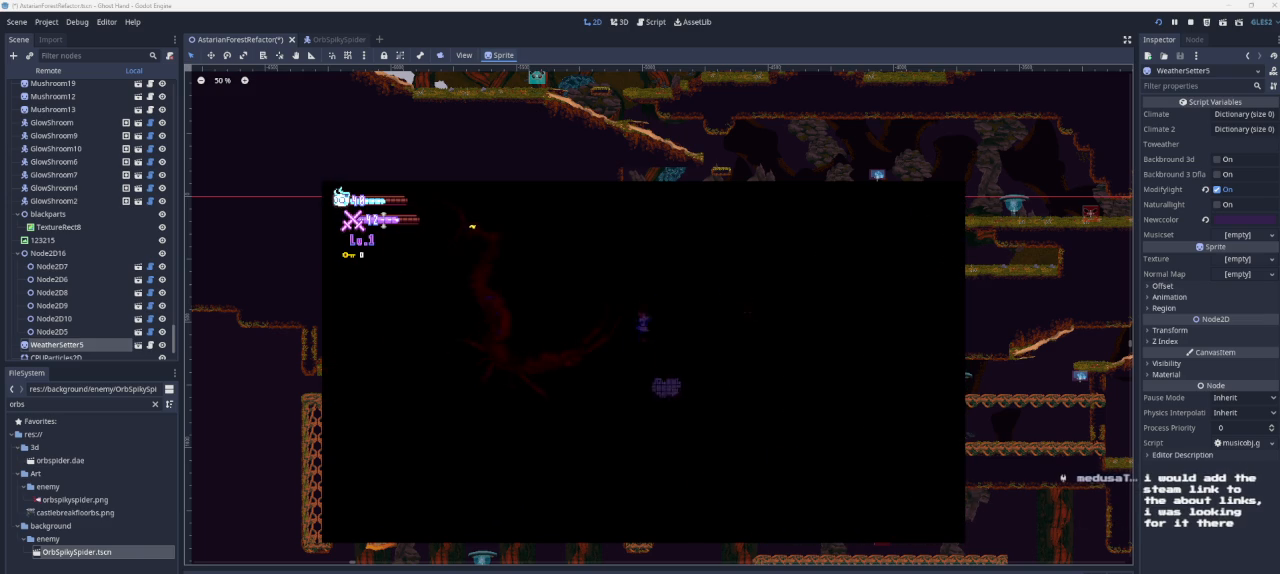
{"buttons": [], "left_stick": "center", "right_stick": "center", "events": [[33, "CROSS", "up"]]}
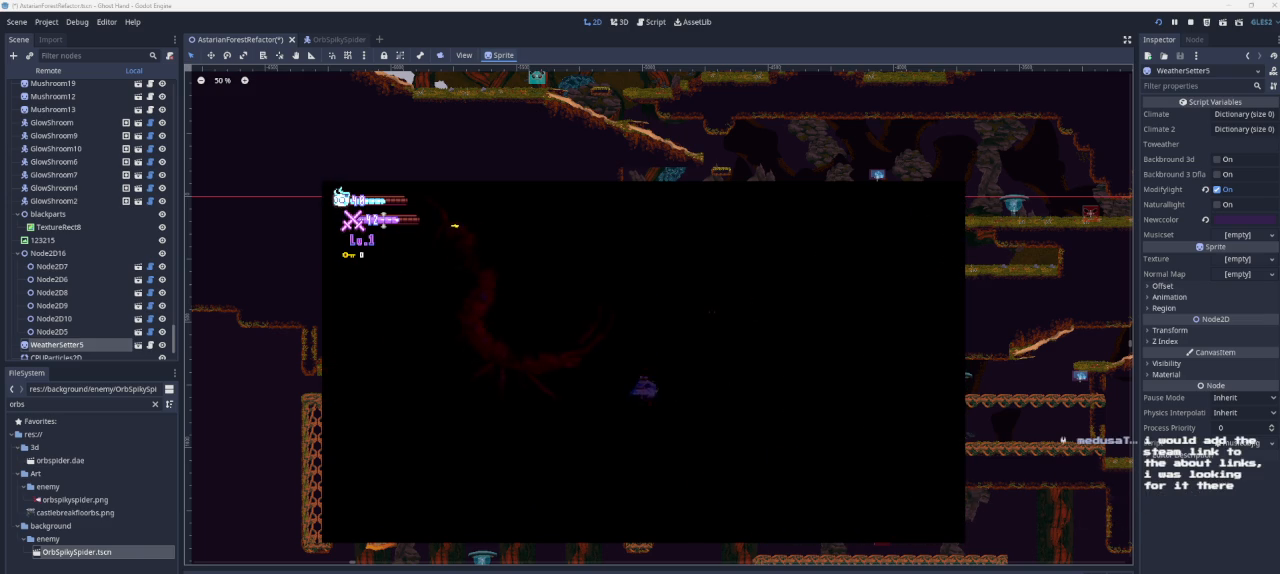
{"buttons": [], "left_stick": "center", "right_stick": "center", "events": []}
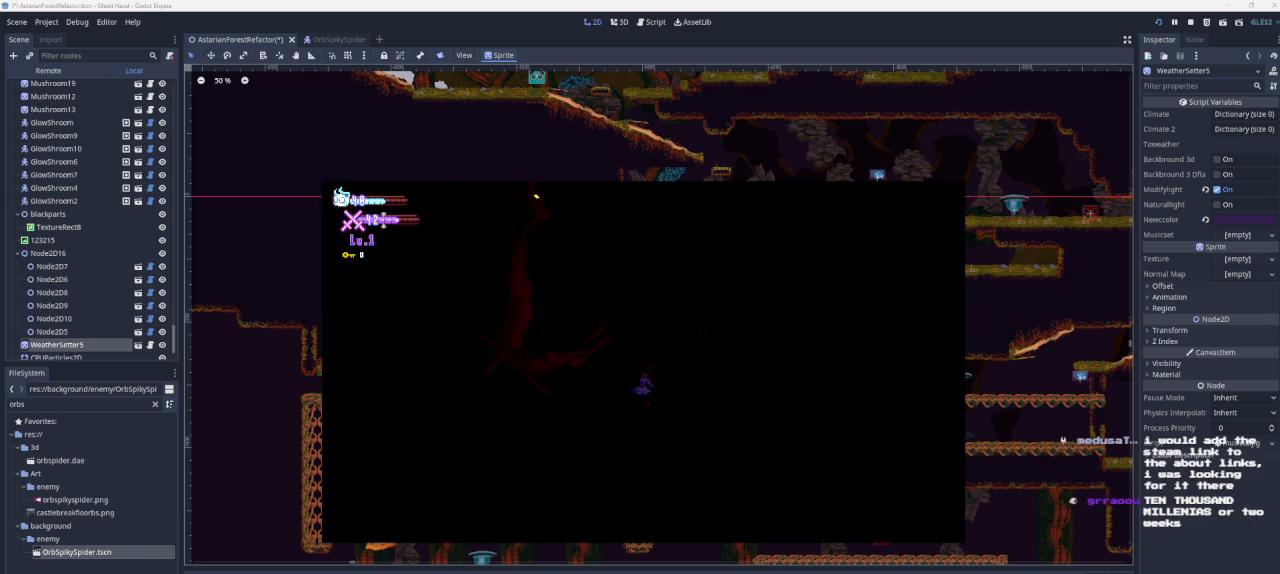
{"buttons": [], "left_stick": "right", "right_stick": "center", "events": [[167, "left_stick", "right"]]}
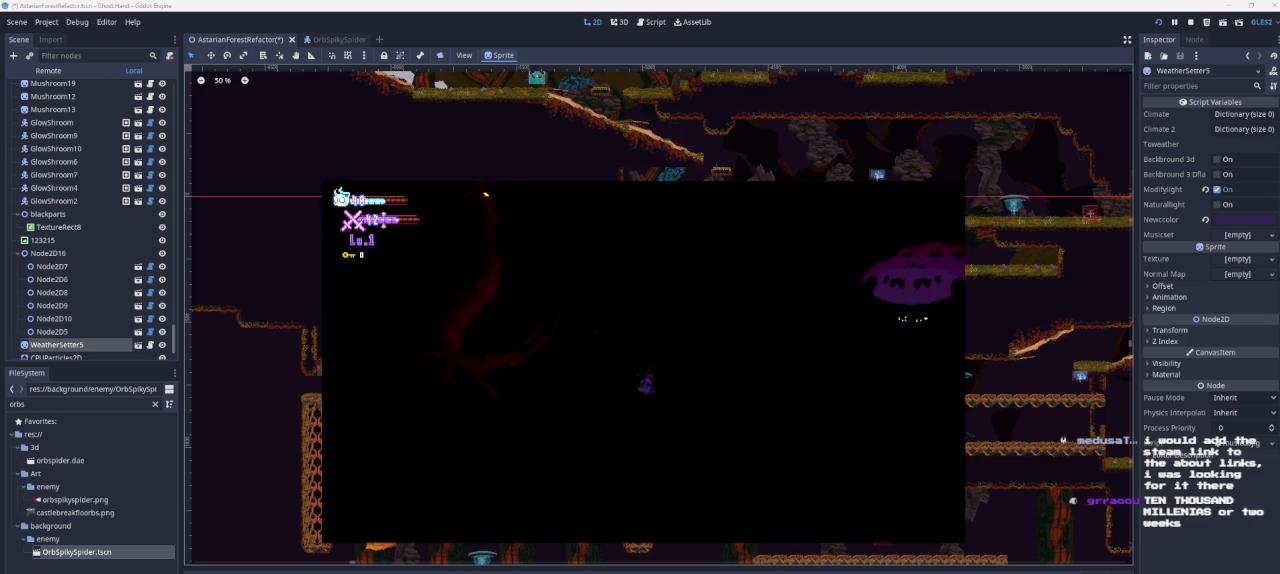
{"buttons": [], "left_stick": "right", "right_stick": "center", "events": [[367, "left_stick", "center"], [500, "left_stick", "right"]]}
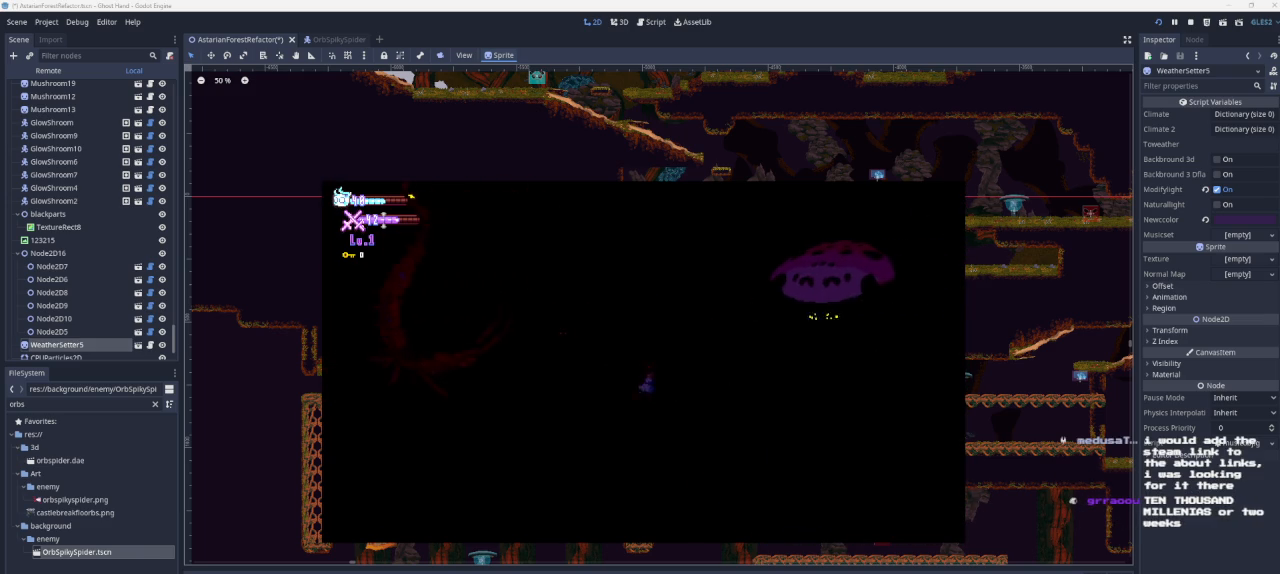
{"buttons": [], "left_stick": "right", "right_stick": "center", "events": []}